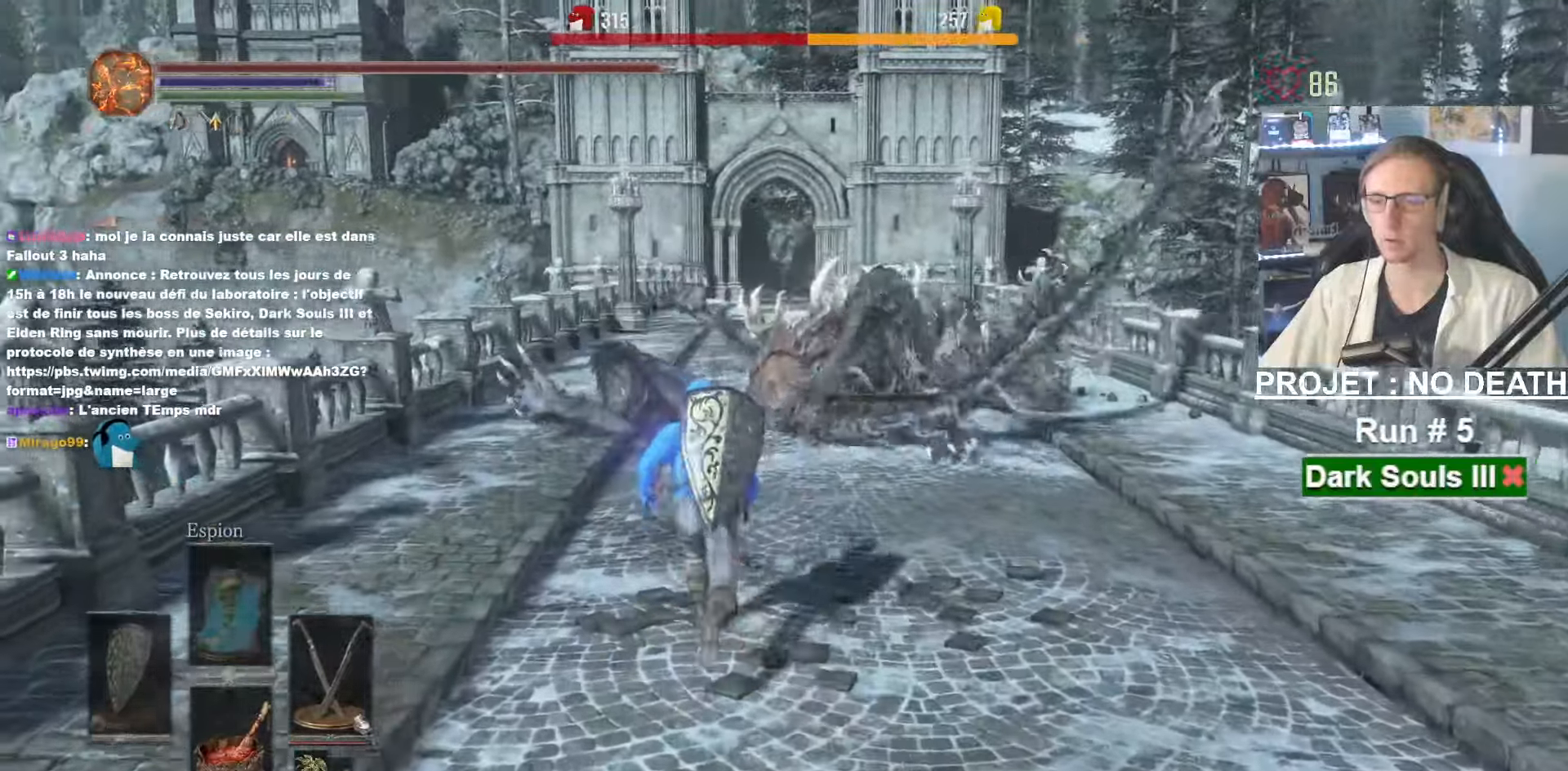
Gameplay with keyboard and mouse; each line is a JSON object with the keys and mouse buttons held at the frame after it. "events" lists presses ("down") and releases ("up") of "1", "2", "3", "4", "a", "alt", "ctrl", "d", "down", "e", "f", "g", "left", "q", "r", "return", "right", "s", "shift", "space", "tab", "up", "z", "mouse_left", "mouse_wheel", "mouse_right", "mouse_mb4" and "mouse_mb5" between this image and that frame as [ms after this image, input, new state], when the widget could be followed in between. "mouse_left", "mouse_wheel", "mouse_right", "mouse_mb4", "mouse_mb5" = the "left", "wheel", "right", "mb4", "mb5" buttons of the "mouse" list. No other keys are recorded. "wheel" means that the mouse wheel is clicked or scrolled. Not read: mouse_move other_keys.
{"keys": ["z"], "mouse": [], "events": []}
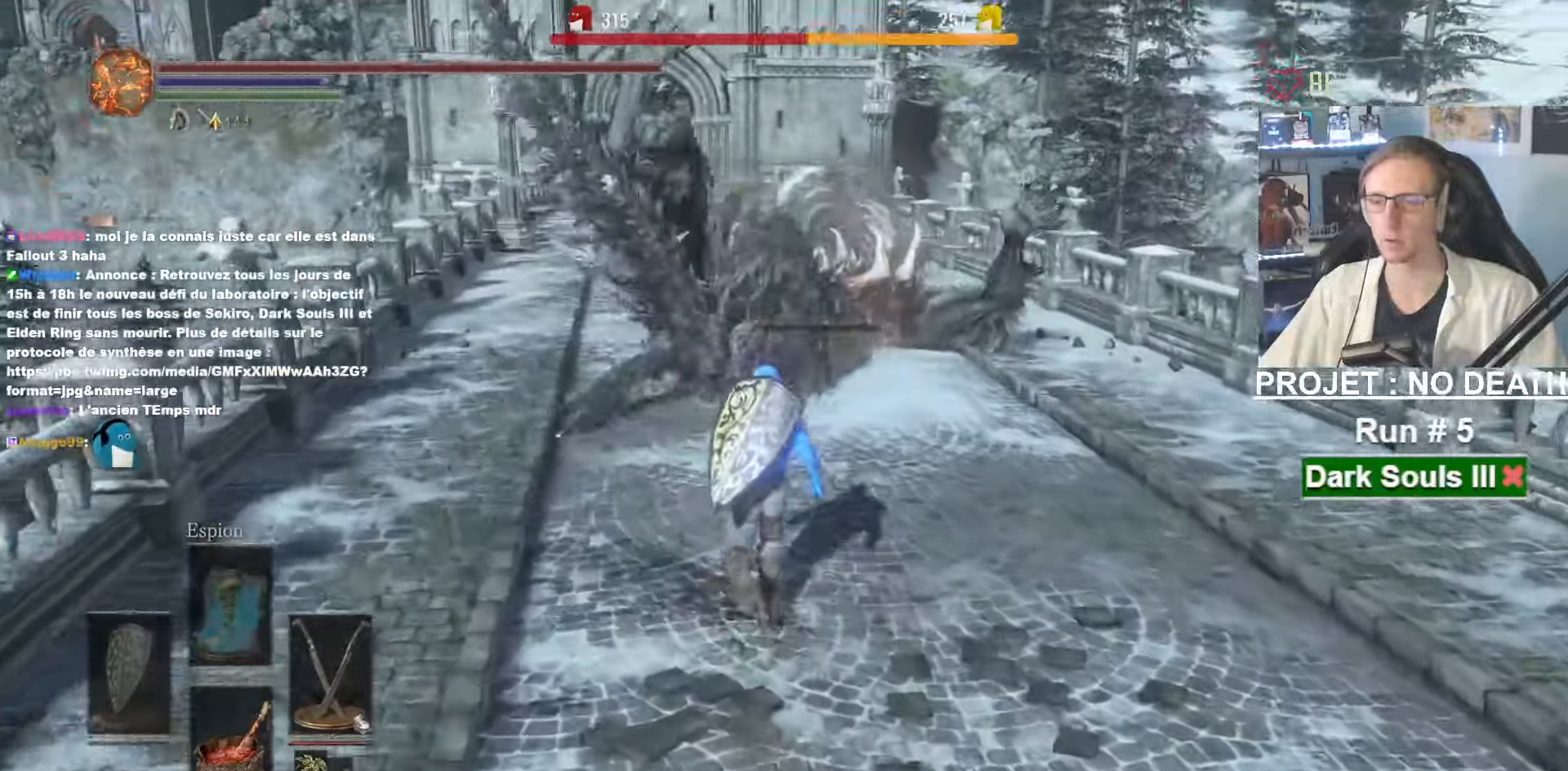
{"keys": ["s"], "mouse": [], "events": [[200, "z", "up"], [283, "d", "down"], [366, "s", "down"], [433, "d", "up"]]}
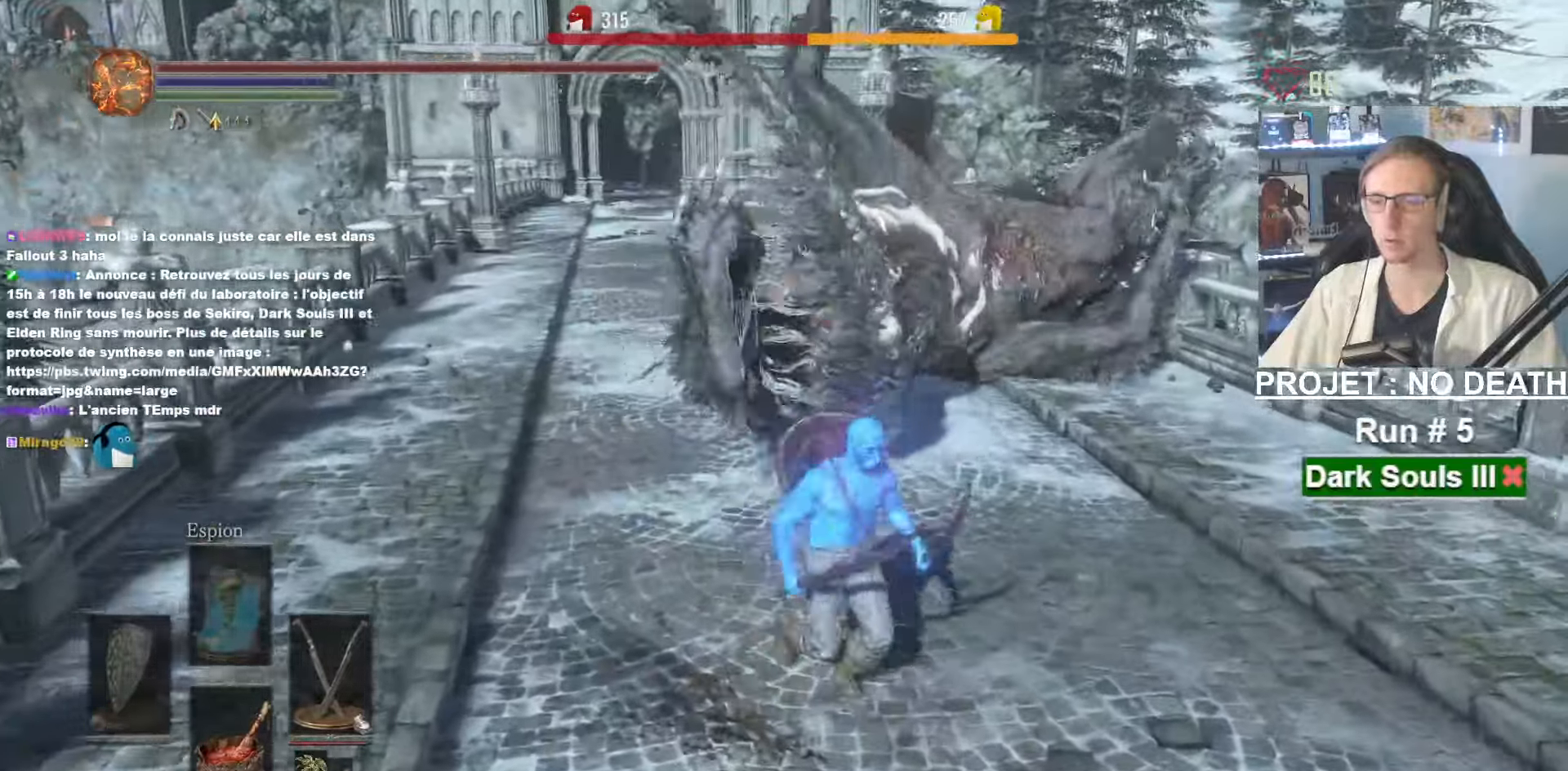
{"keys": ["z"], "mouse": [], "events": [[16, "s", "up"], [483, "z", "down"]]}
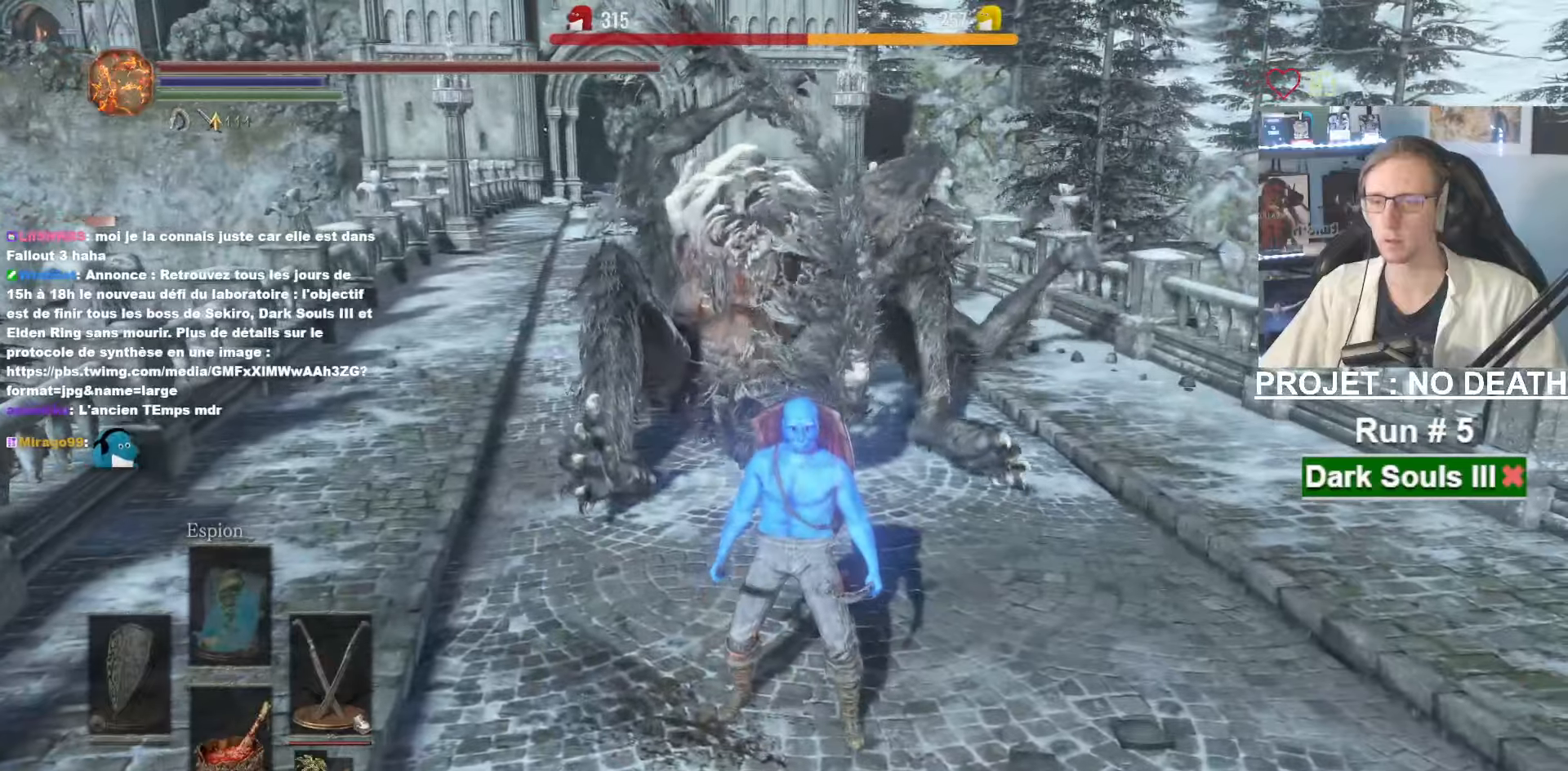
{"keys": ["z"], "mouse": [], "events": [[267, "mouse_left", "down"], [450, "mouse_left", "up"]]}
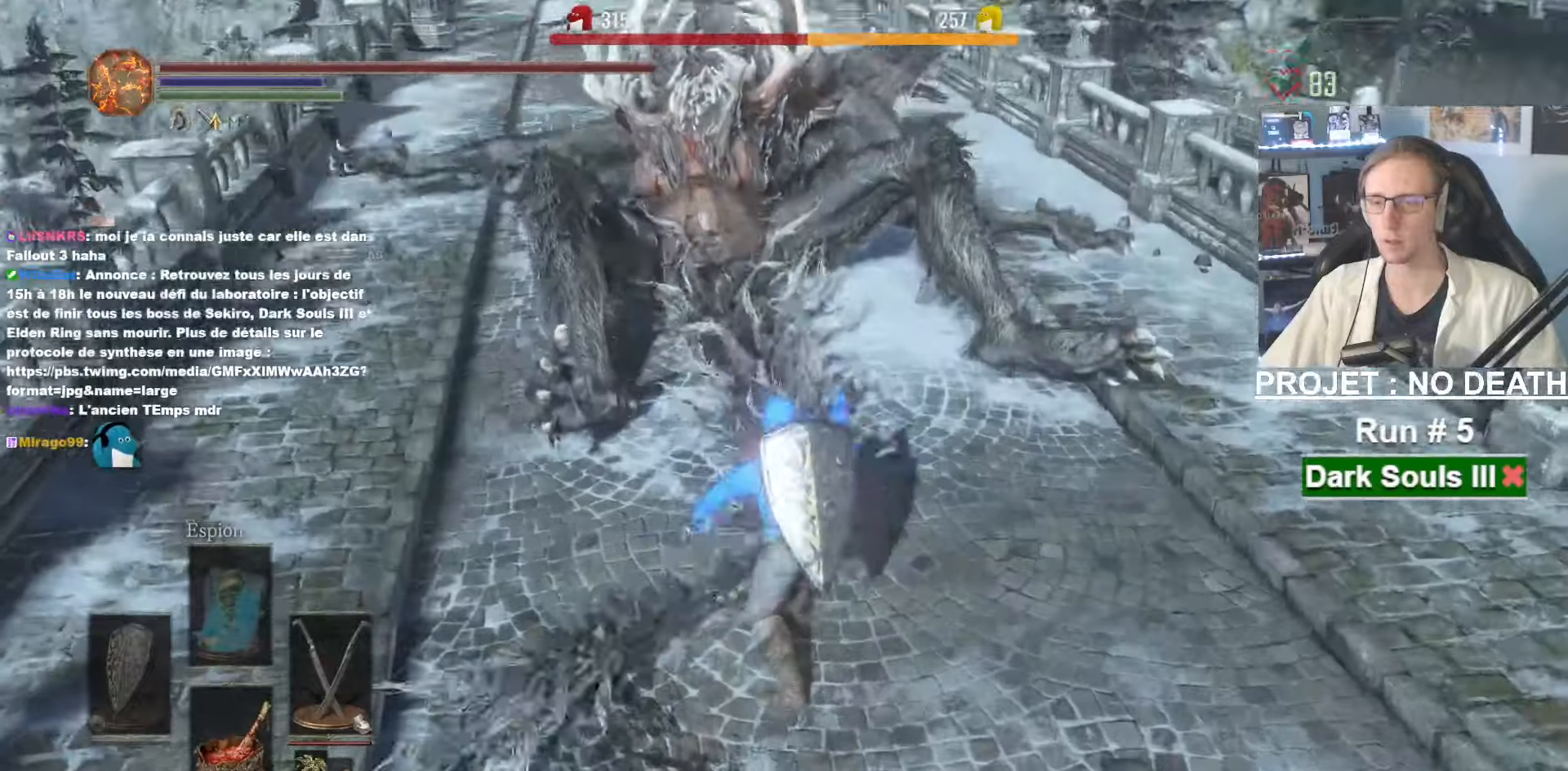
{"keys": ["s", "space"], "mouse": [], "events": [[233, "z", "up"], [317, "q", "down"], [383, "s", "down"], [433, "space", "down"], [467, "q", "up"]]}
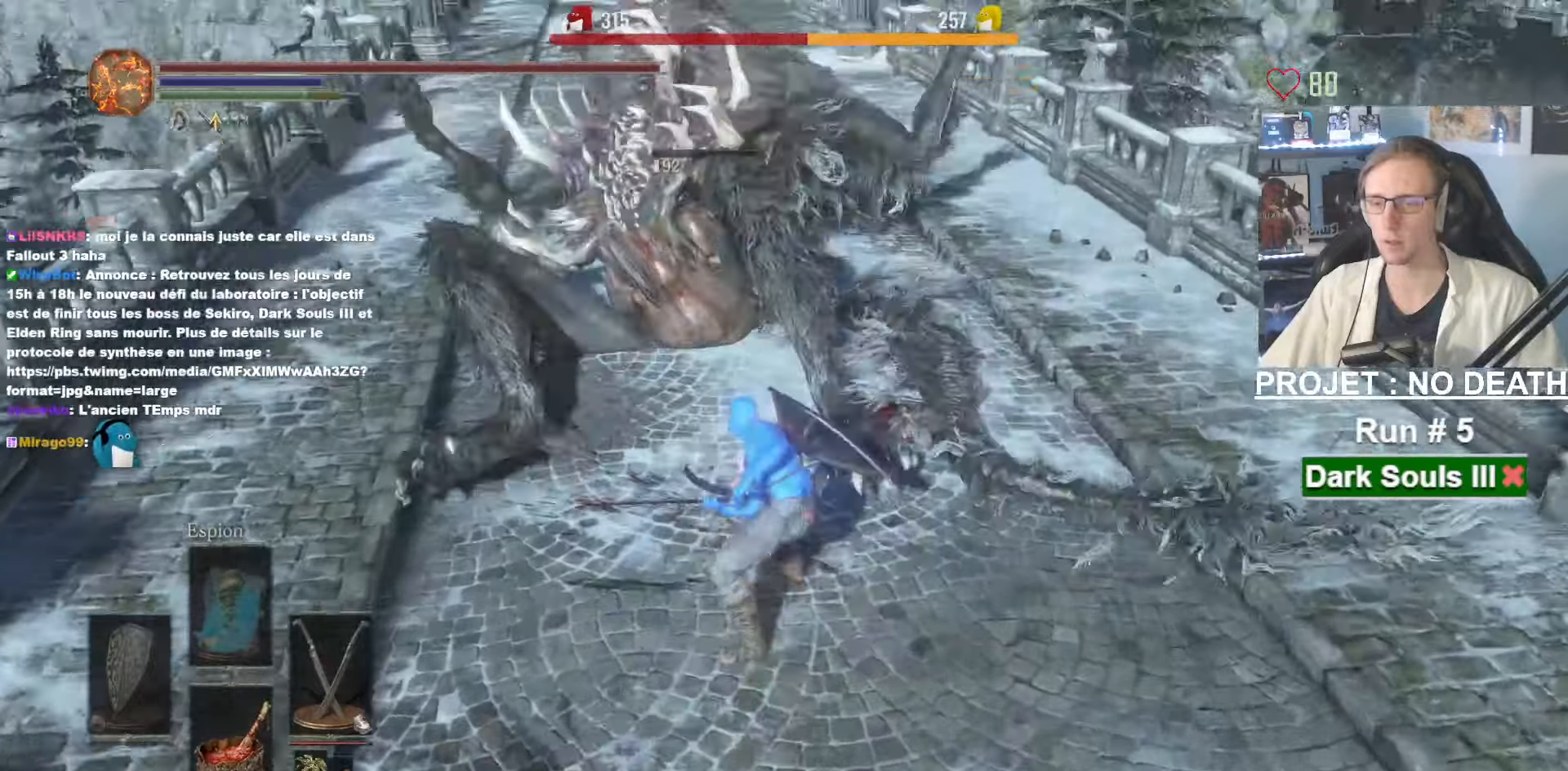
{"keys": ["s", "space"], "mouse": [], "events": []}
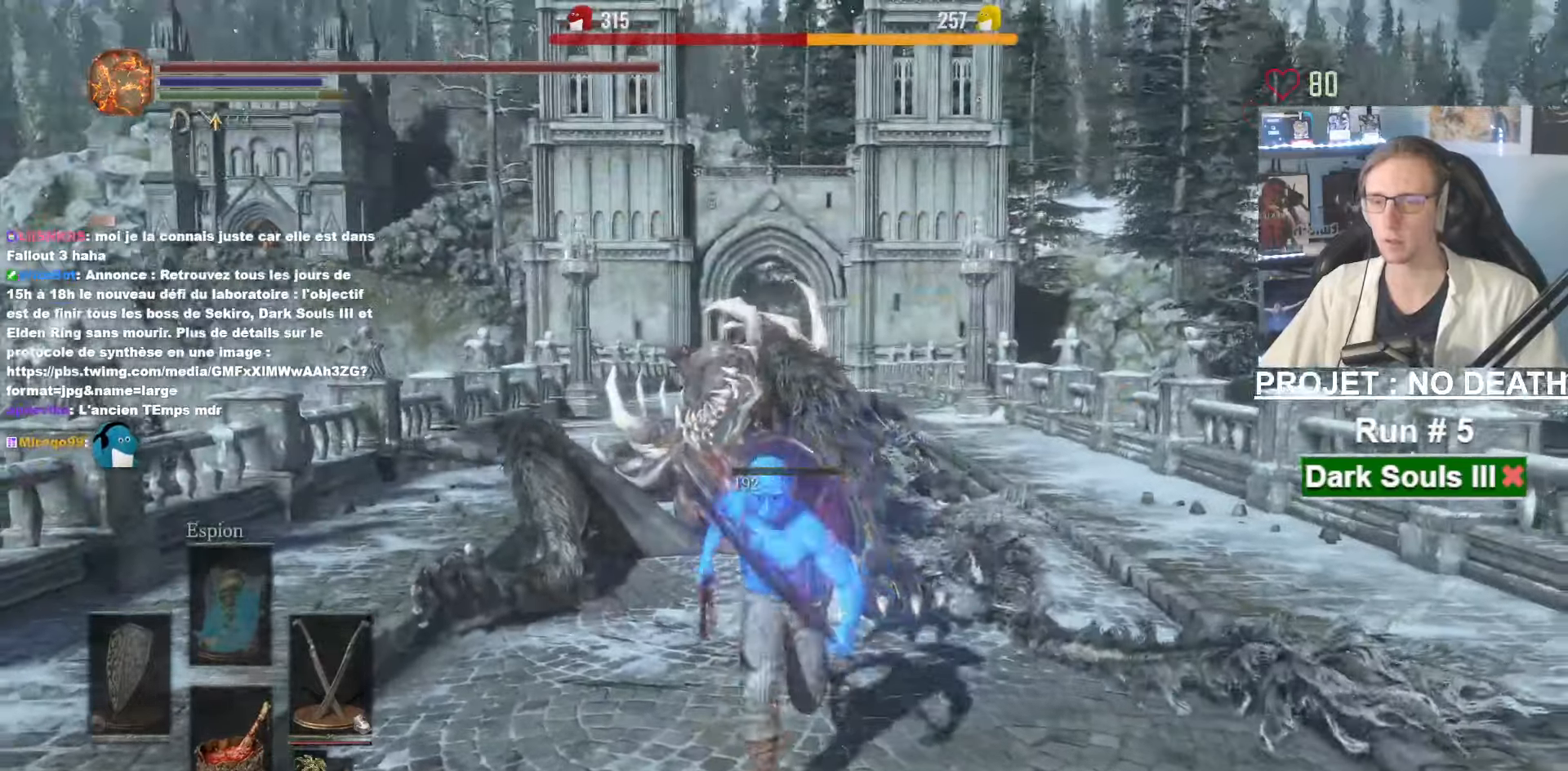
{"keys": ["q", "space", "z"], "mouse": [], "events": [[267, "q", "down"], [267, "s", "up"], [417, "z", "down"]]}
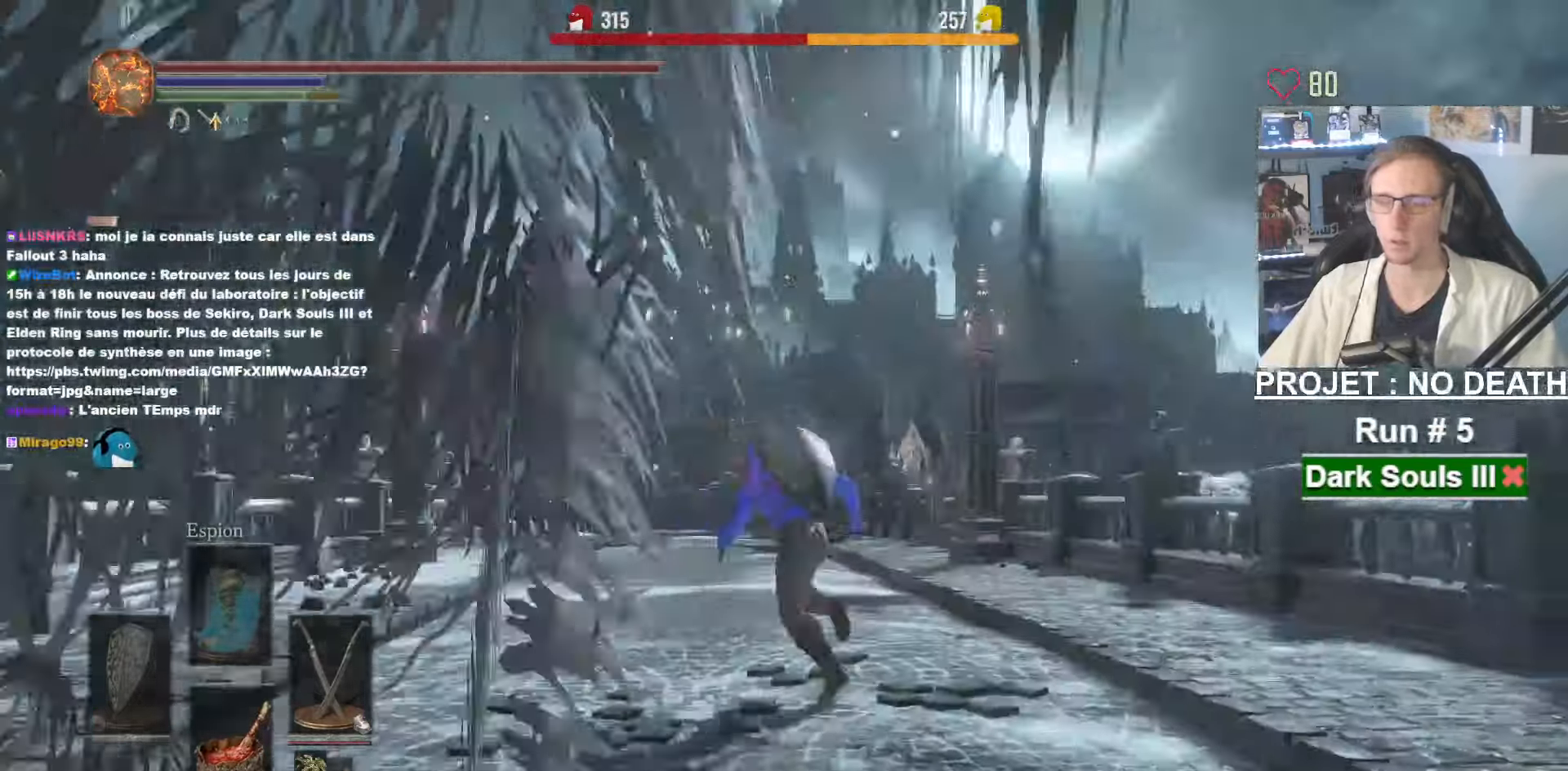
{"keys": ["space", "z"], "mouse": [], "events": [[50, "q", "up"]]}
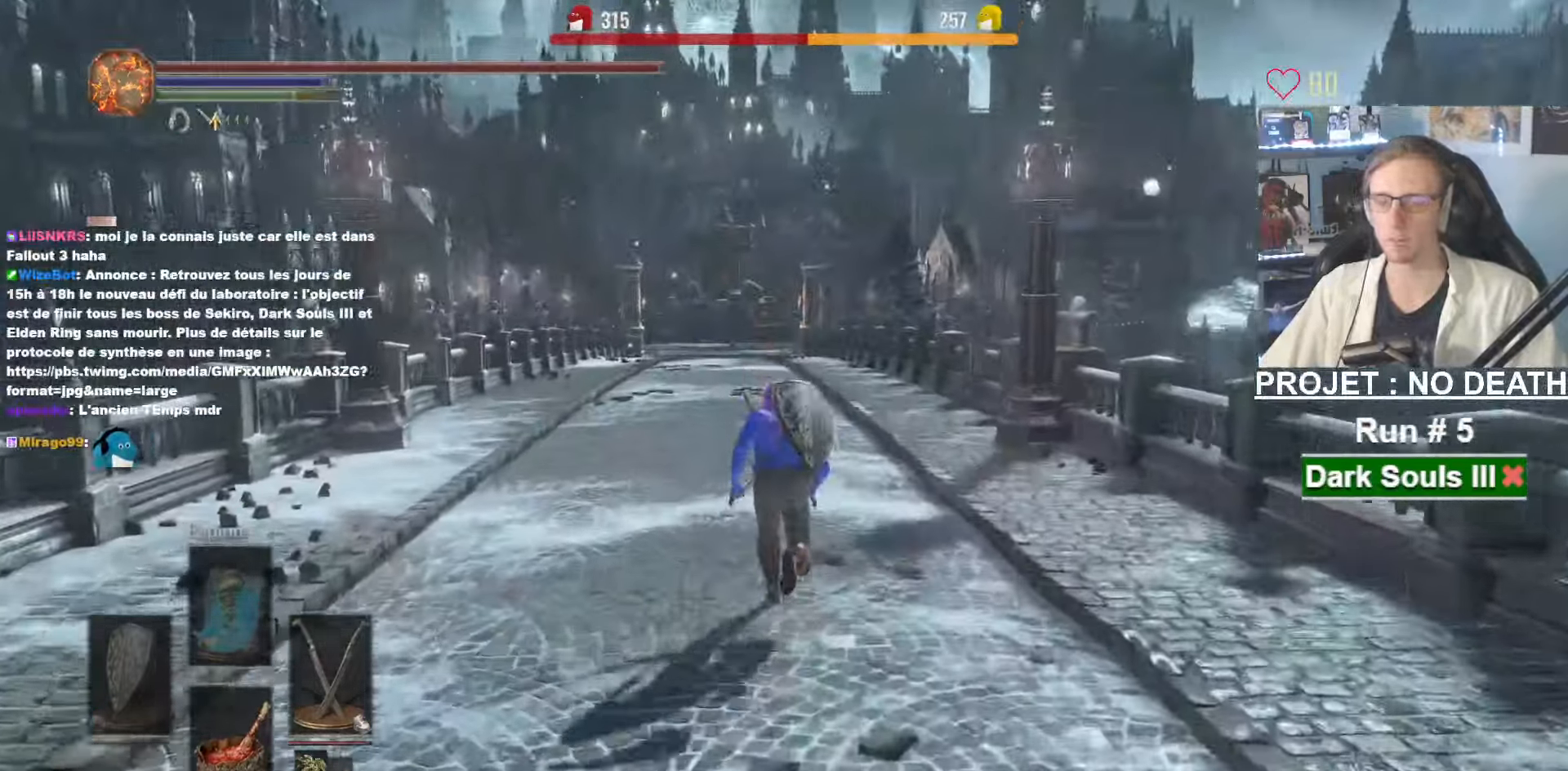
{"keys": ["space", "z"], "mouse": [], "events": []}
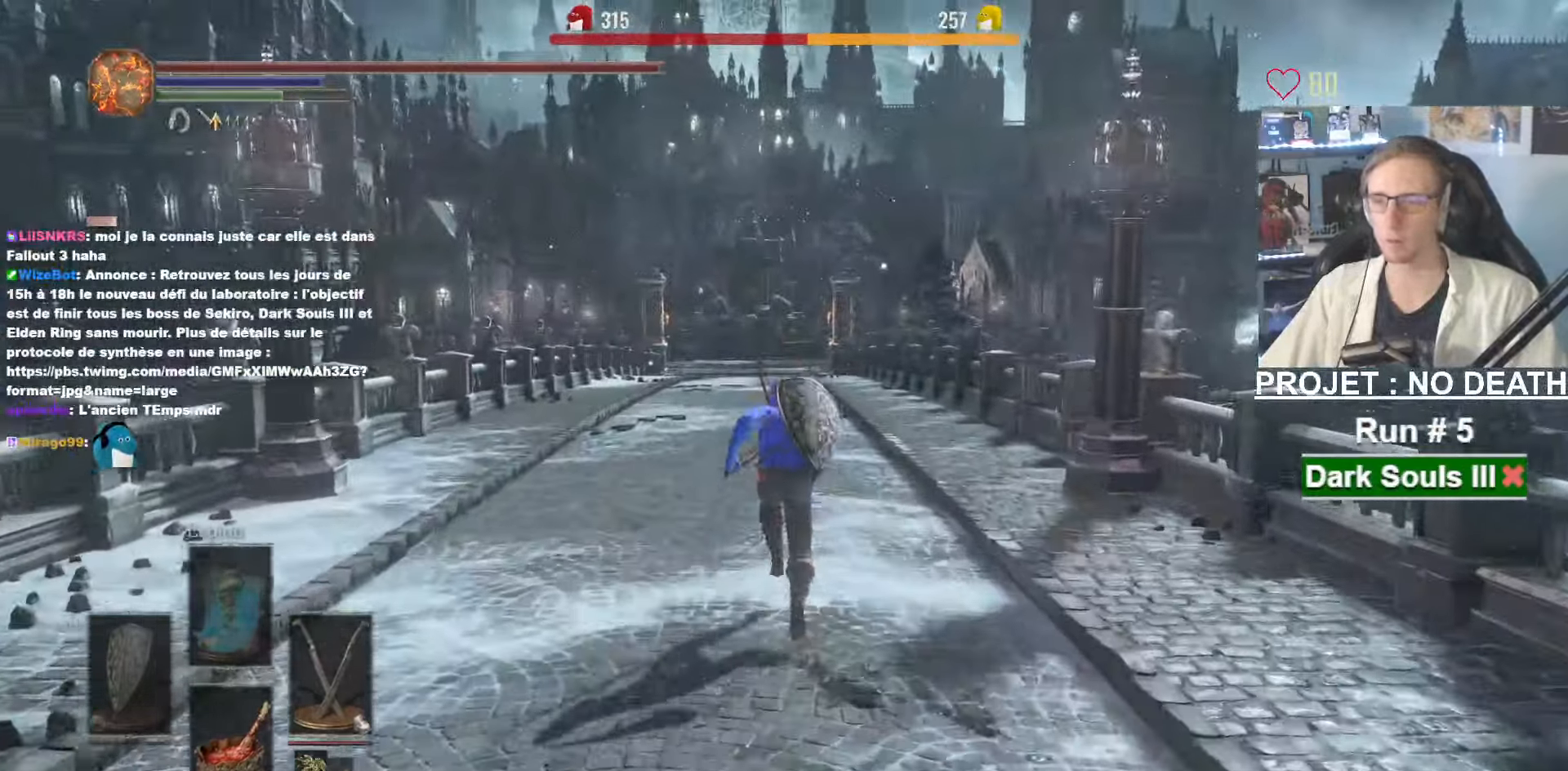
{"keys": ["space", "z"], "mouse": [], "events": [[83, "space", "up"], [183, "space", "down"], [317, "tab", "down"], [367, "e", "down"], [417, "tab", "up"], [500, "e", "up"]]}
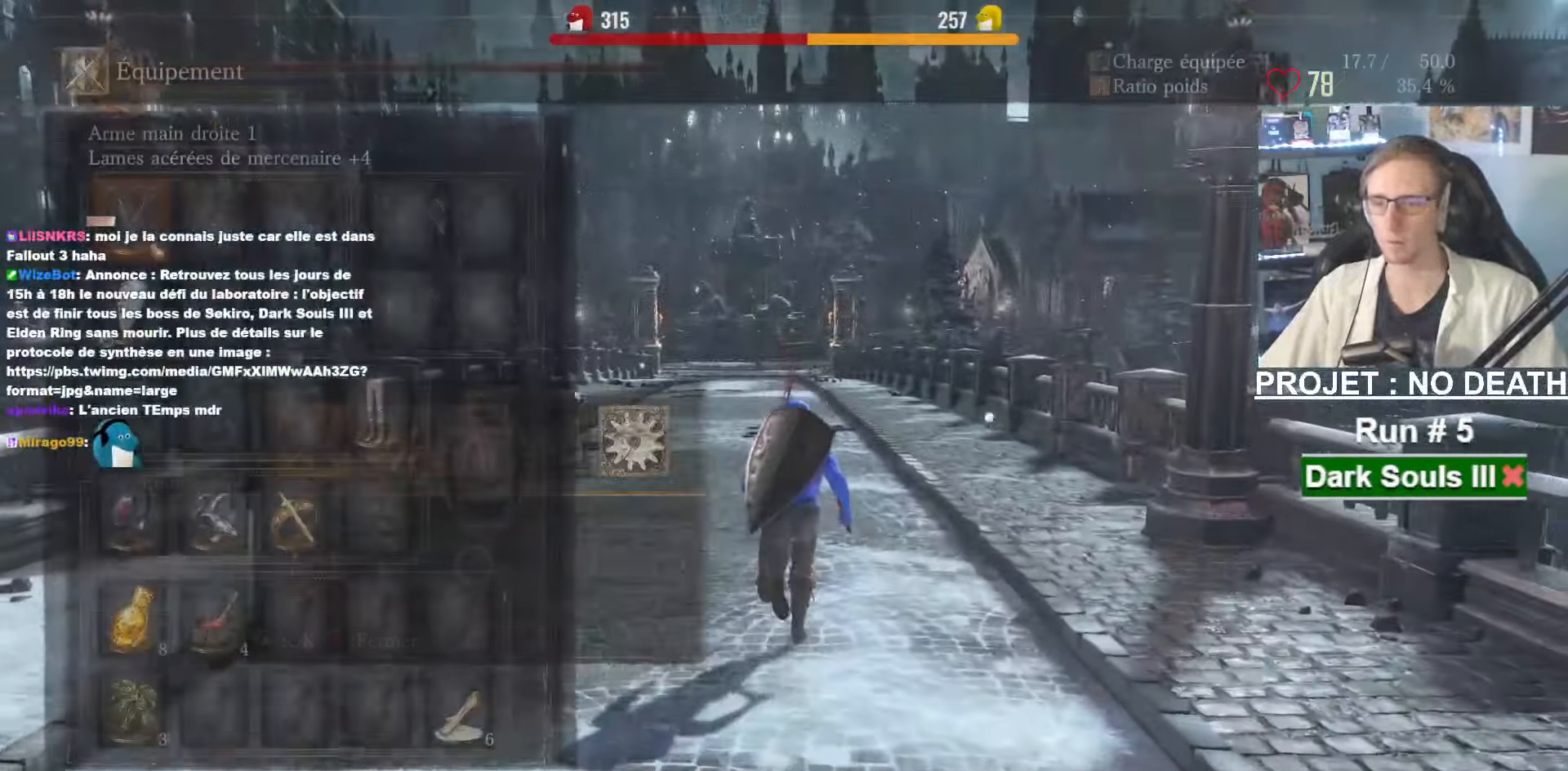
{"keys": ["space", "z"], "mouse": [], "events": []}
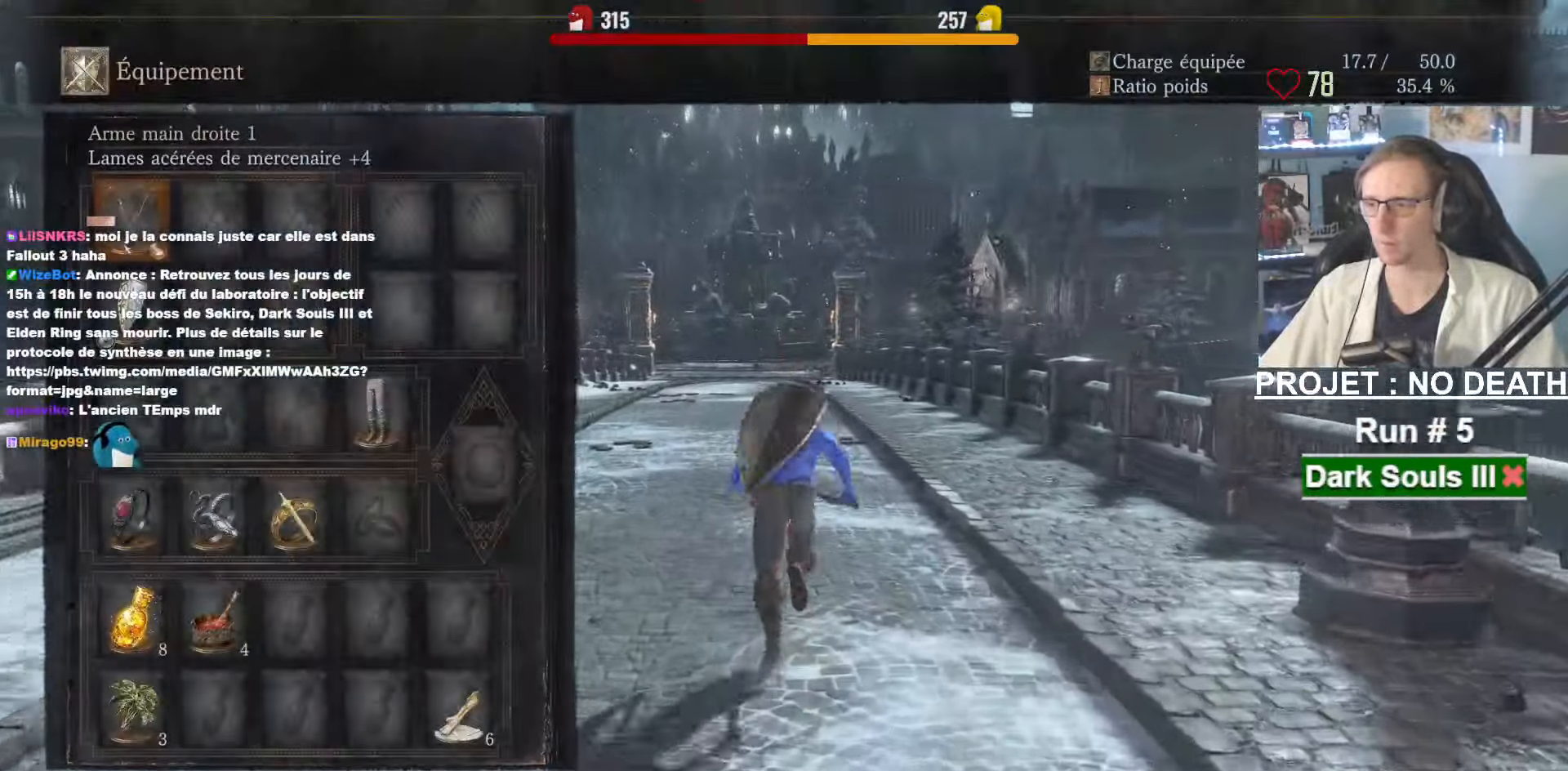
{"keys": ["space", "z"], "mouse": [], "events": [[67, "r", "down"], [167, "r", "up"]]}
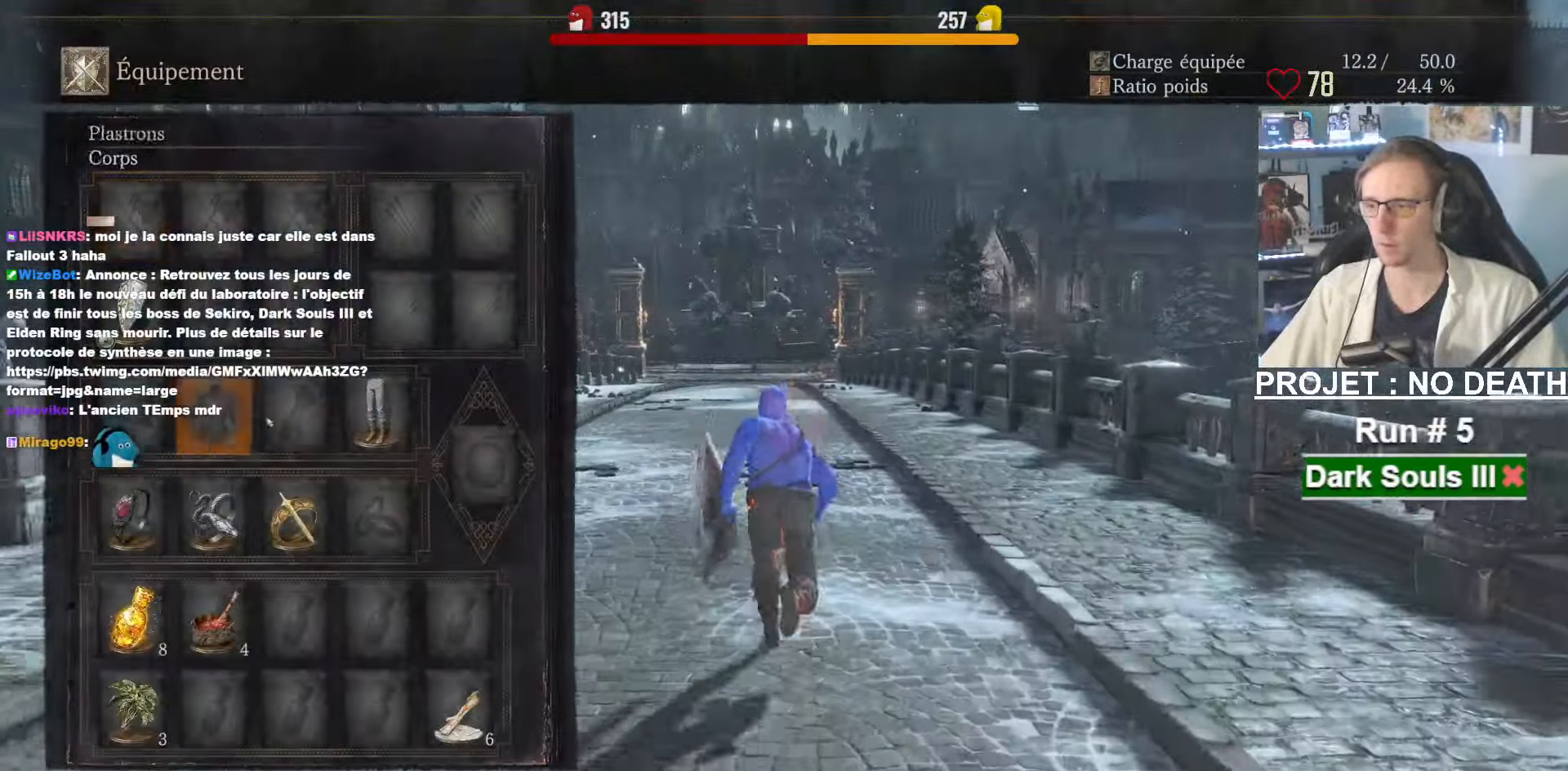
{"keys": ["space", "z"], "mouse": [], "events": [[317, "mouse_left", "down"], [417, "mouse_left", "up"]]}
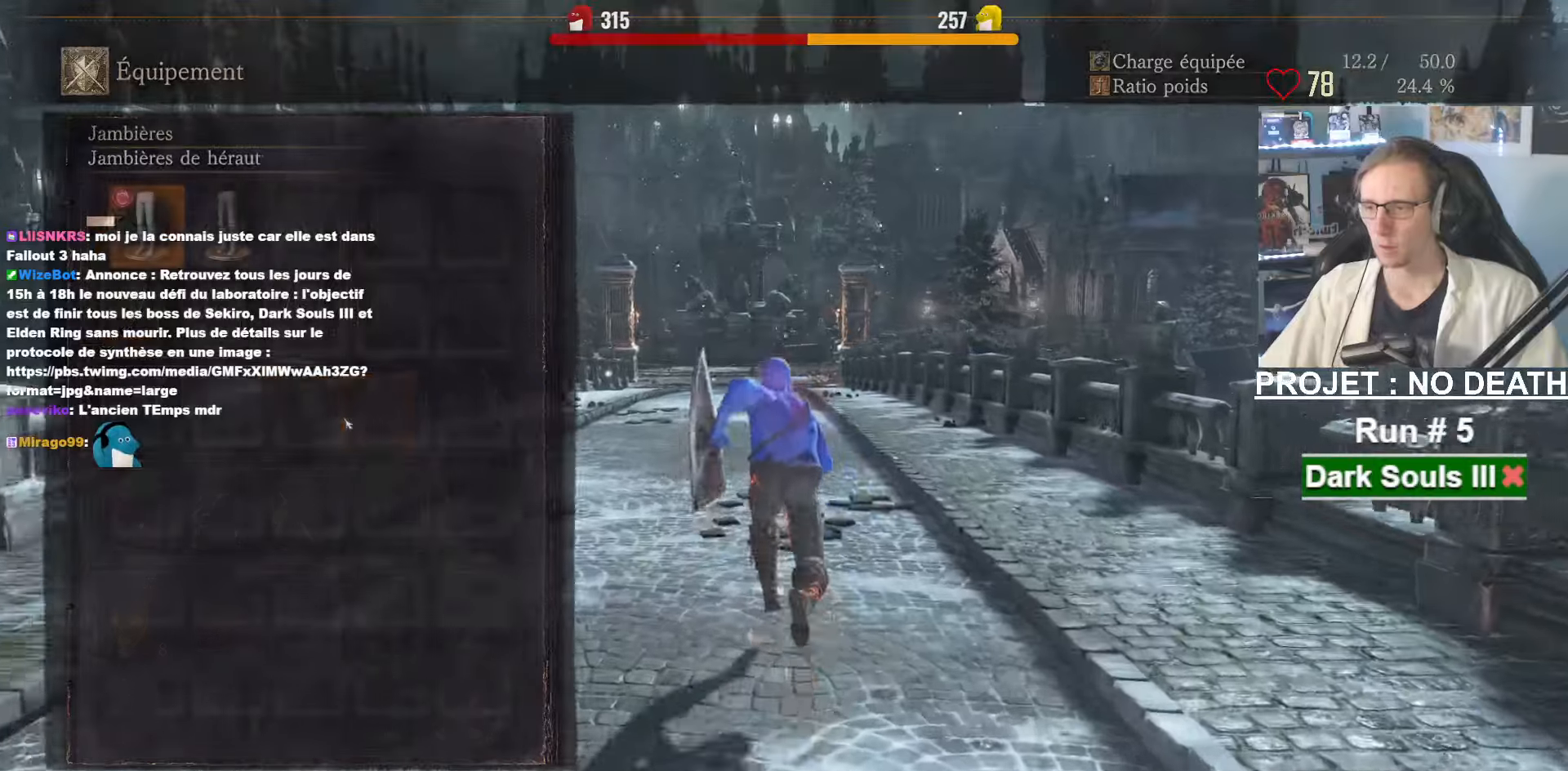
{"keys": ["right", "space", "z"], "mouse": [], "events": [[467, "right", "down"]]}
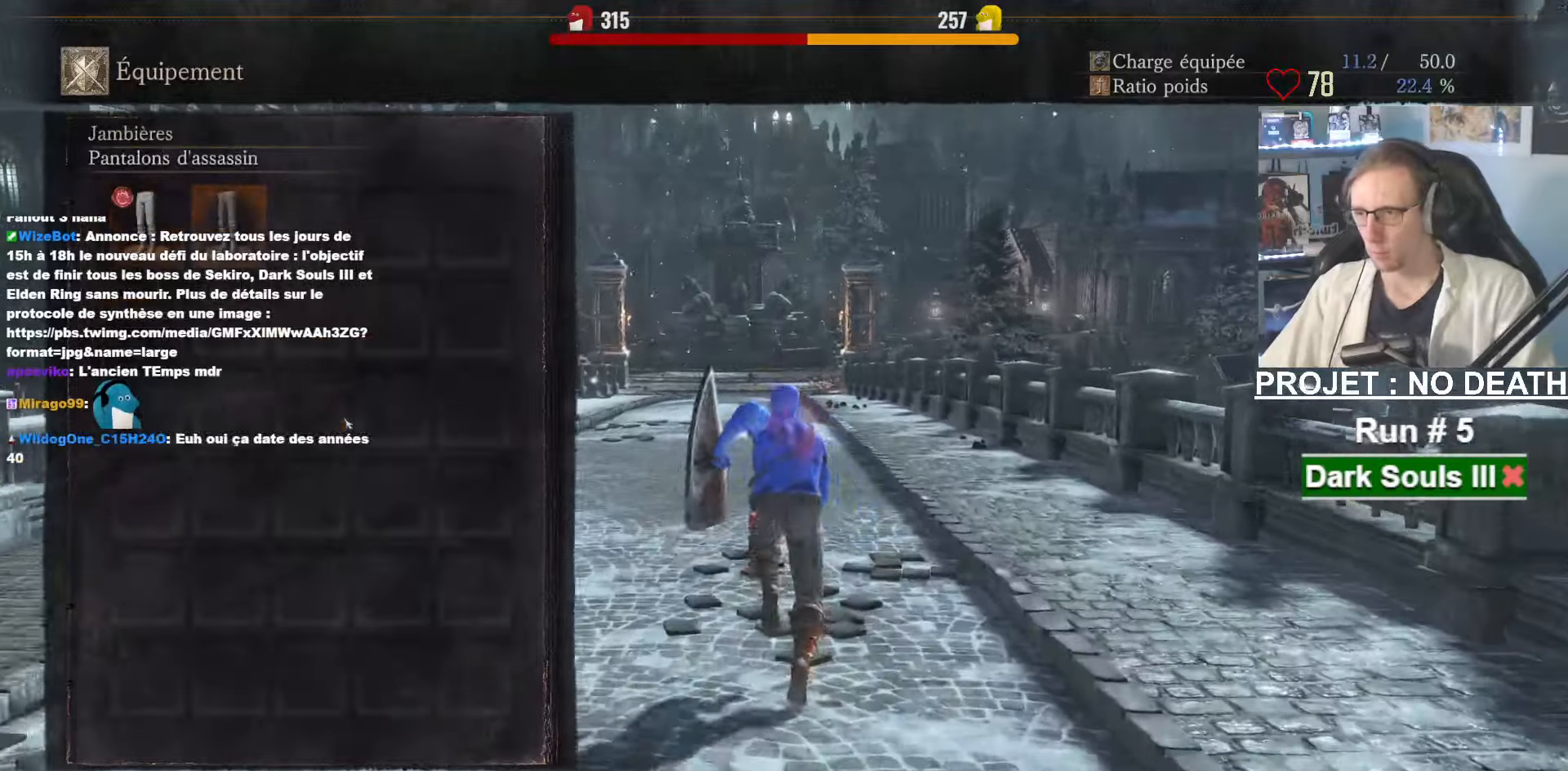
{"keys": ["space", "z"], "mouse": [], "events": [[67, "right", "up"], [117, "e", "down"], [200, "e", "up"]]}
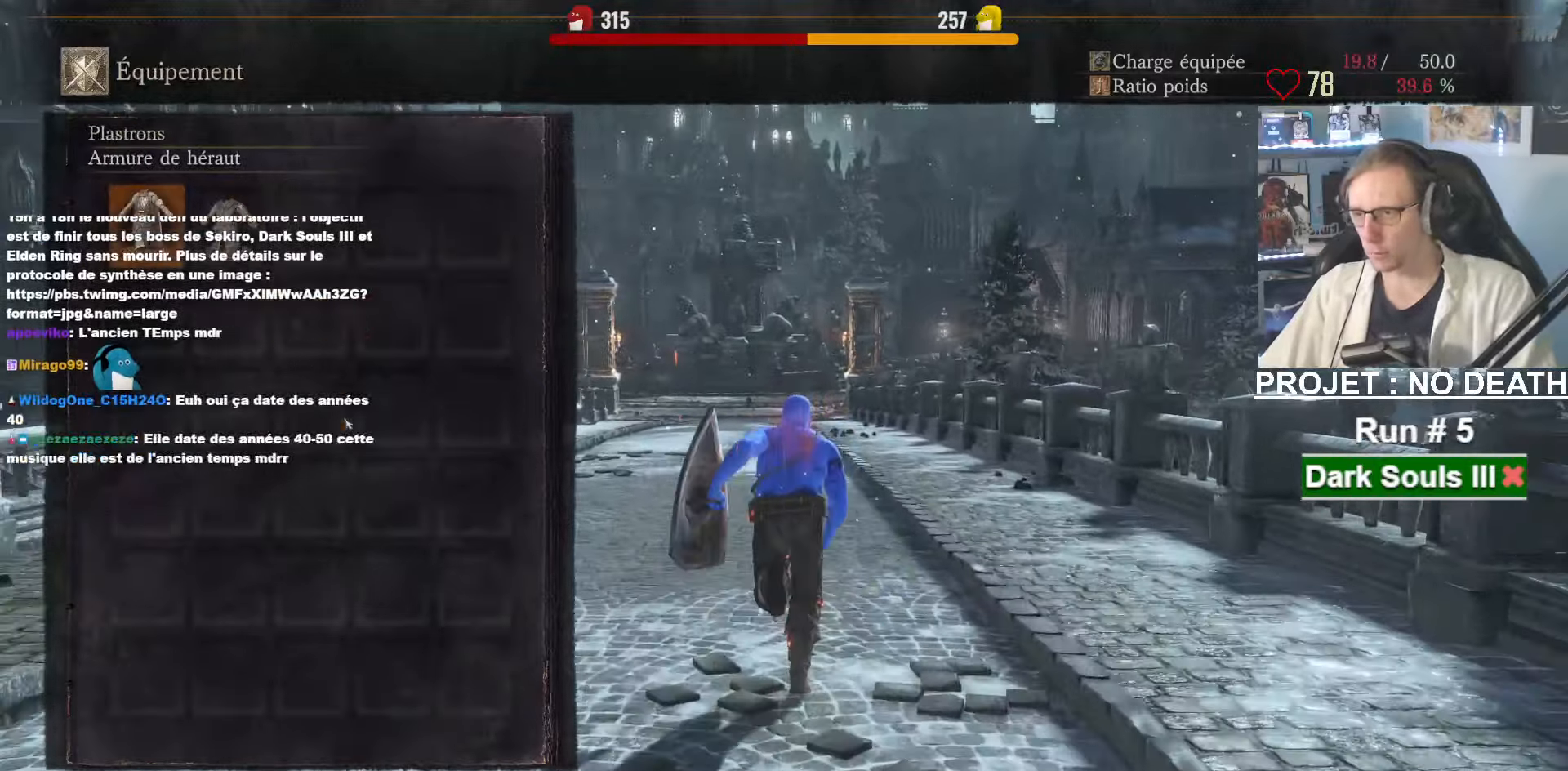
{"keys": ["space", "z"], "mouse": [], "events": []}
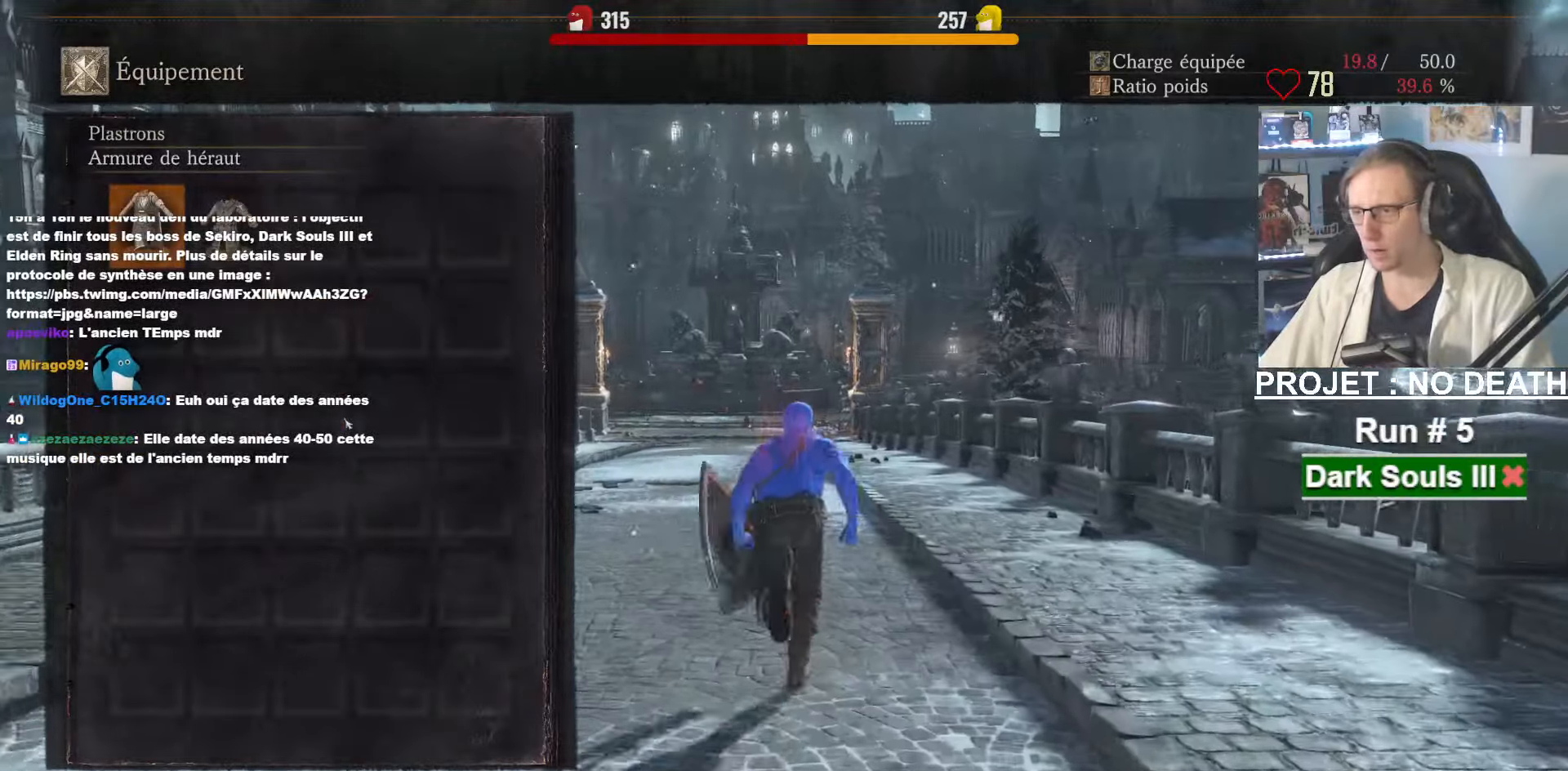
{"keys": ["e", "space", "z"], "mouse": [], "events": [[50, "return", "down"], [150, "return", "up"], [284, "right", "down"], [384, "right", "up"], [434, "e", "down"]]}
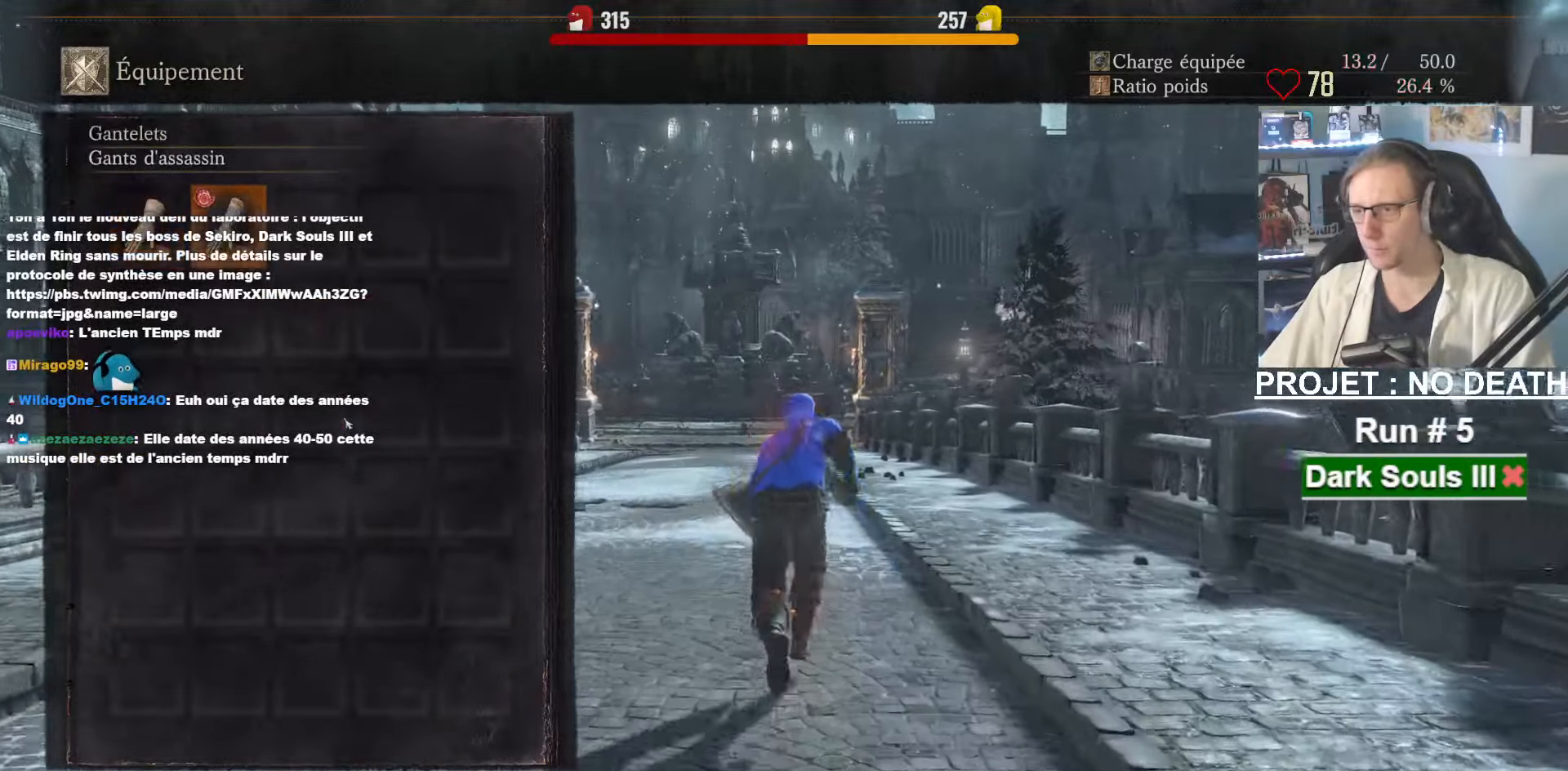
{"keys": ["right", "space", "z"], "mouse": [], "events": [[67, "e", "up"], [484, "right", "down"]]}
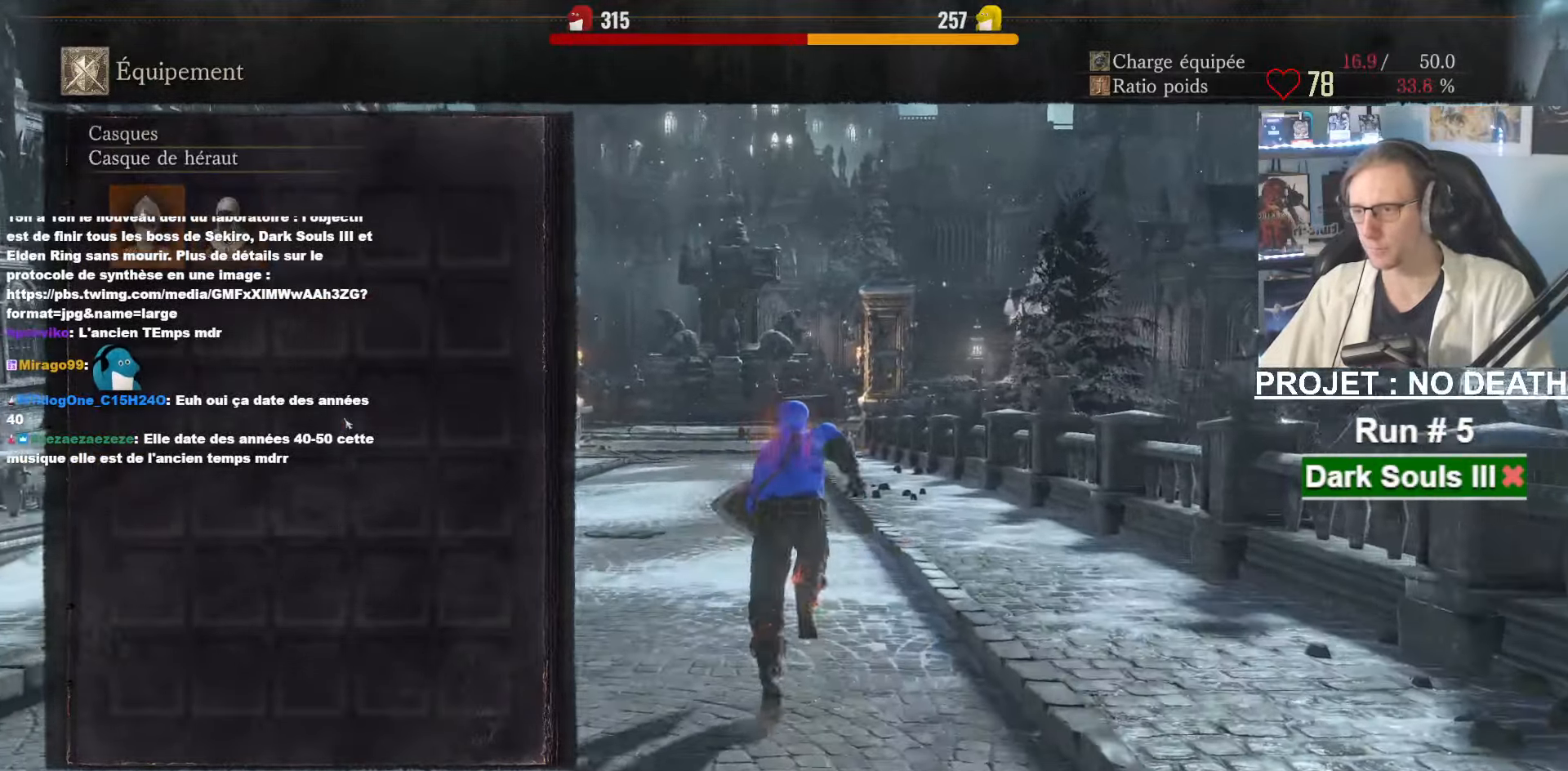
{"keys": ["space", "z"], "mouse": [], "events": [[84, "right", "up"], [134, "e", "down"], [267, "e", "up"], [367, "a", "down"], [500, "a", "up"]]}
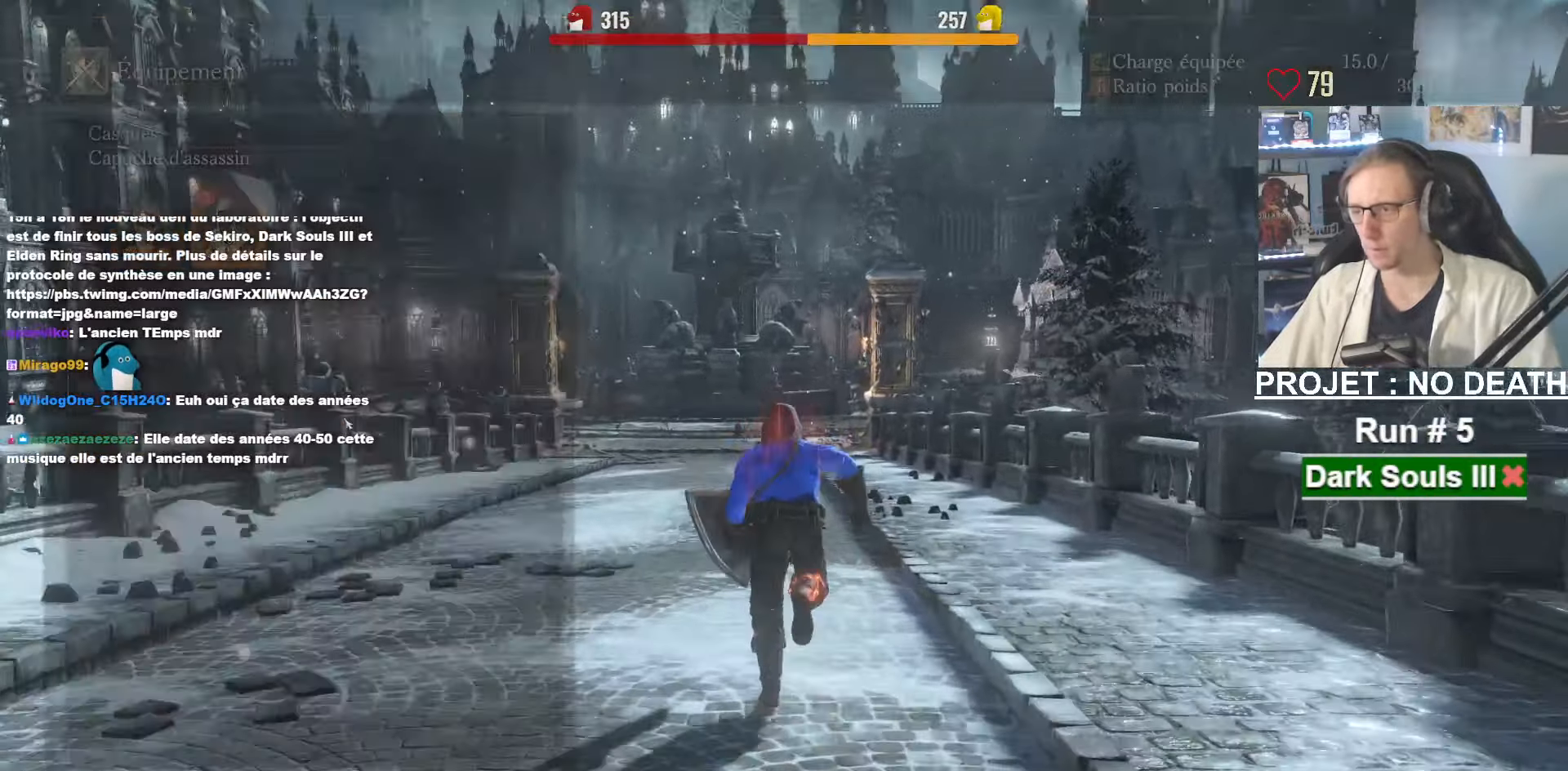
{"keys": ["space", "z"], "mouse": [], "events": [[100, "space", "up"], [184, "space", "down"]]}
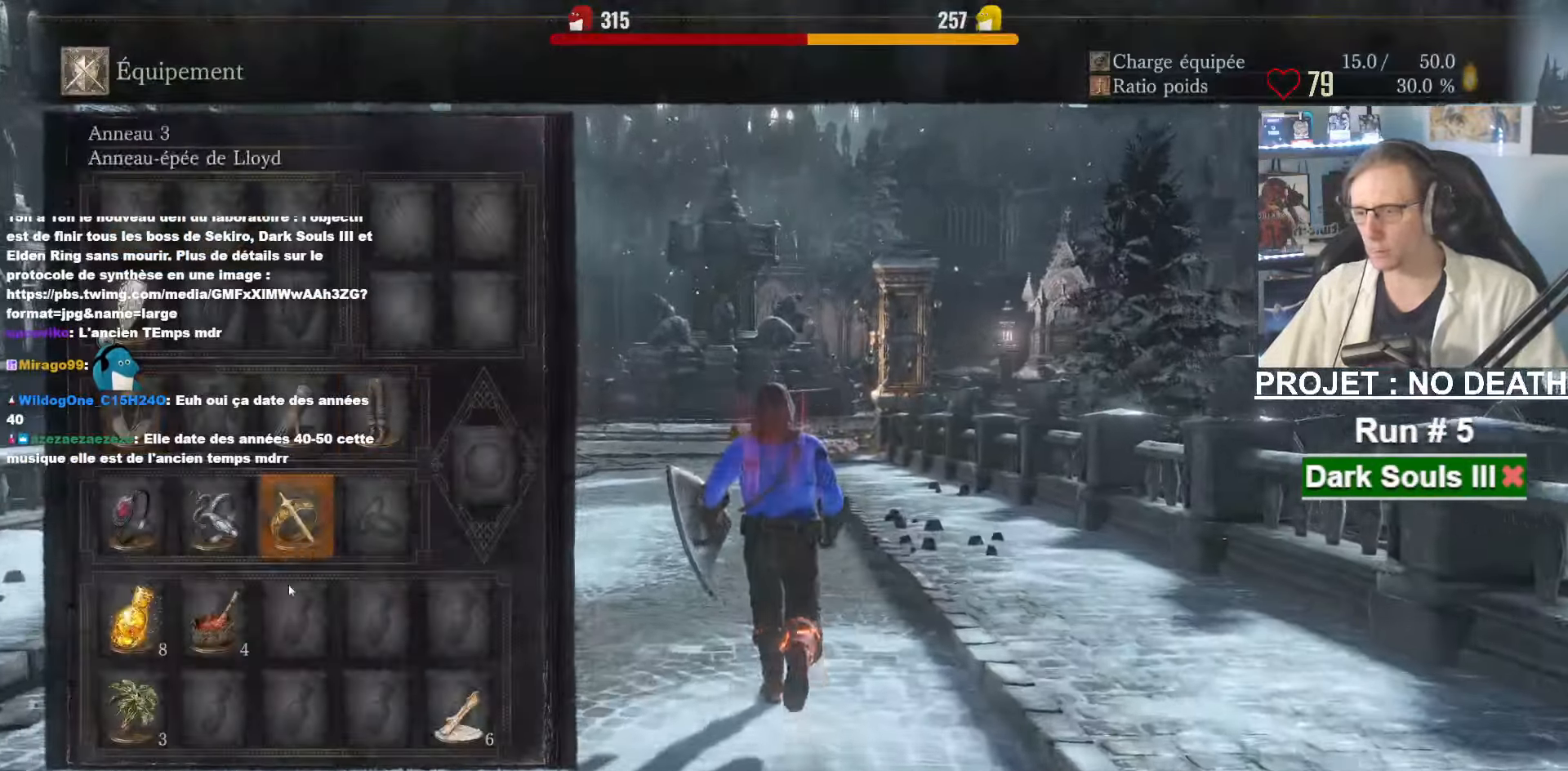
{"keys": ["space", "z"], "mouse": [], "events": []}
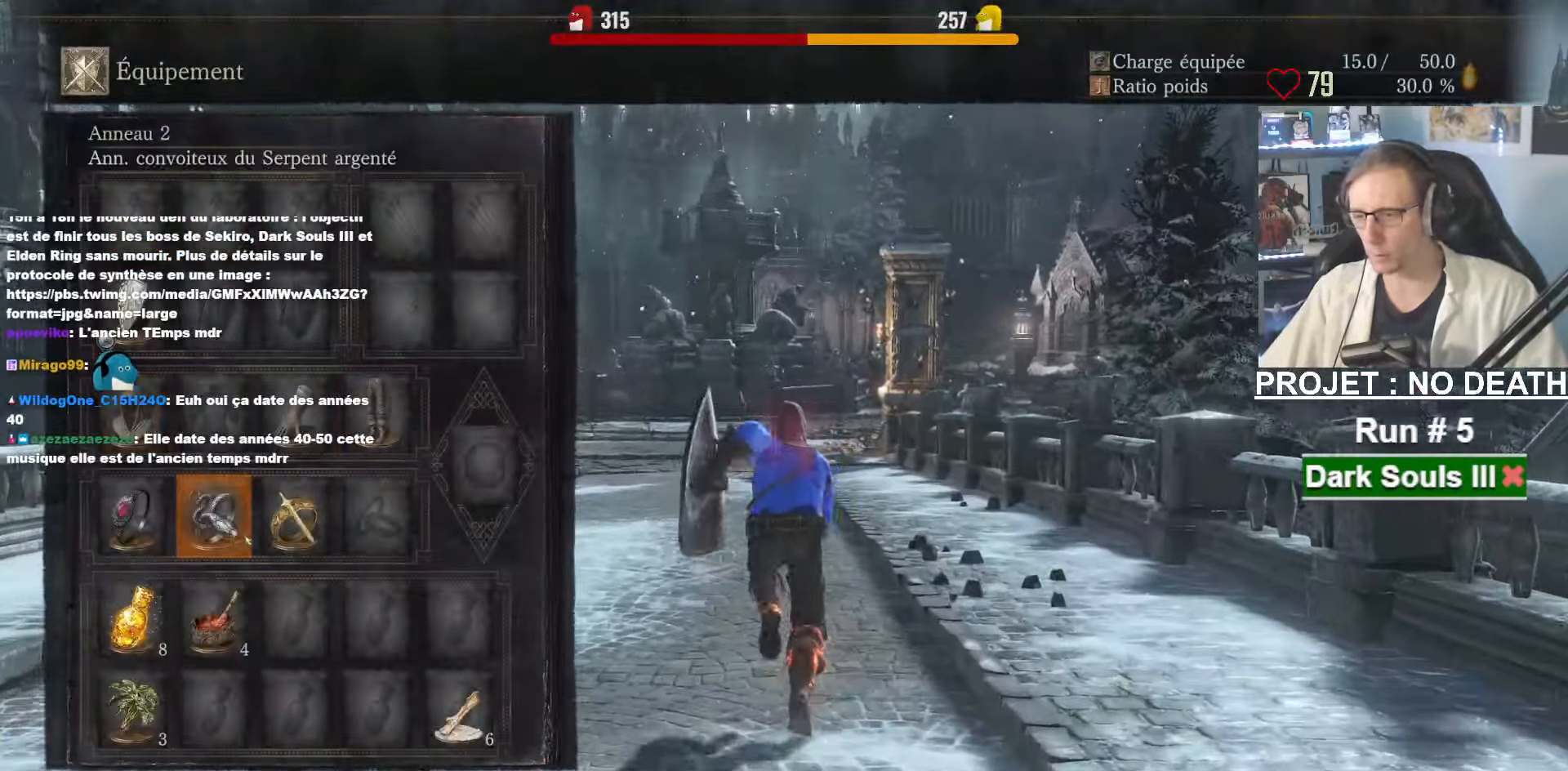
{"keys": ["space", "z"], "mouse": [], "events": []}
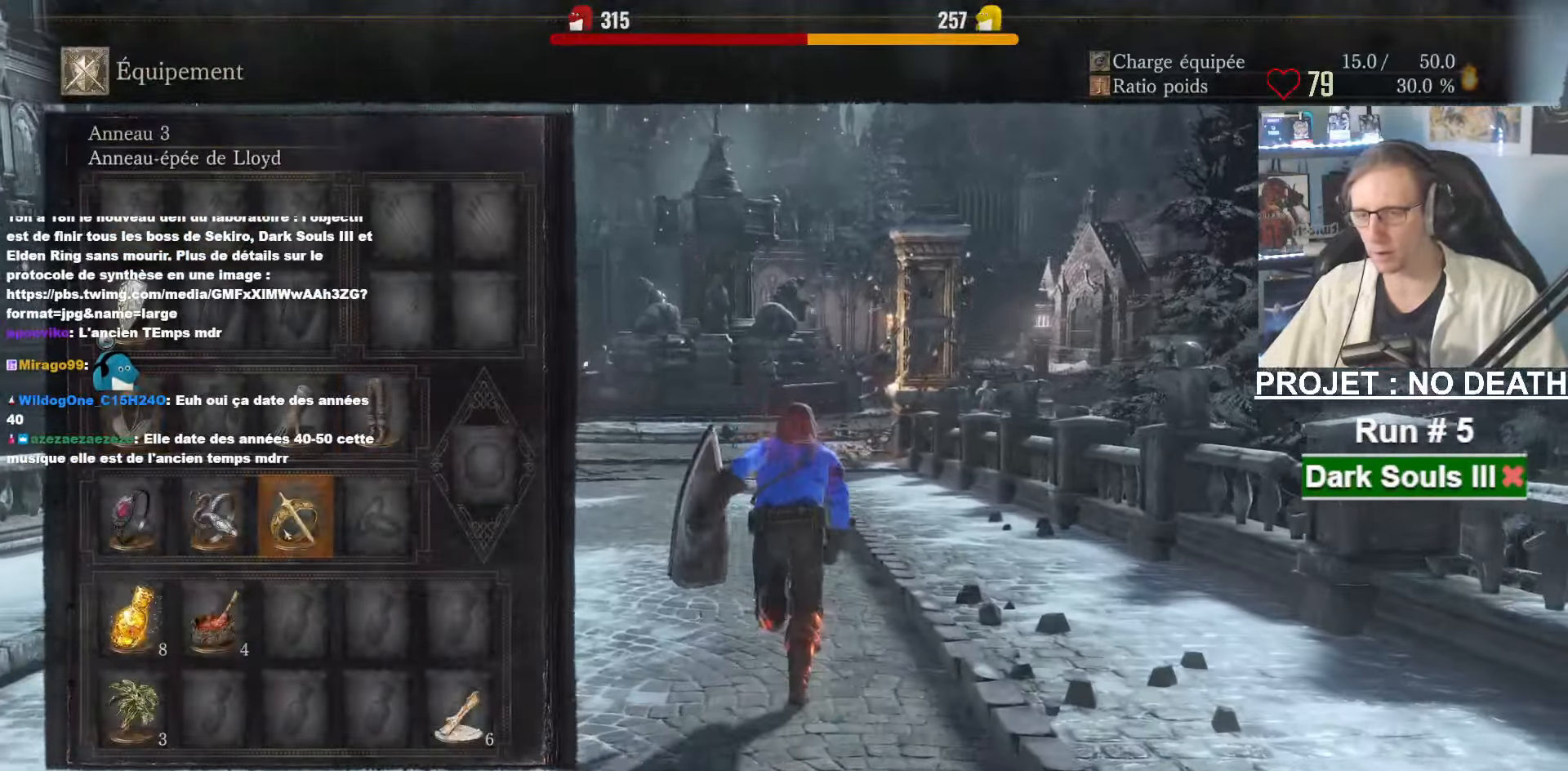
{"keys": ["space", "z"], "mouse": [], "events": [[184, "r", "down"], [333, "r", "up"]]}
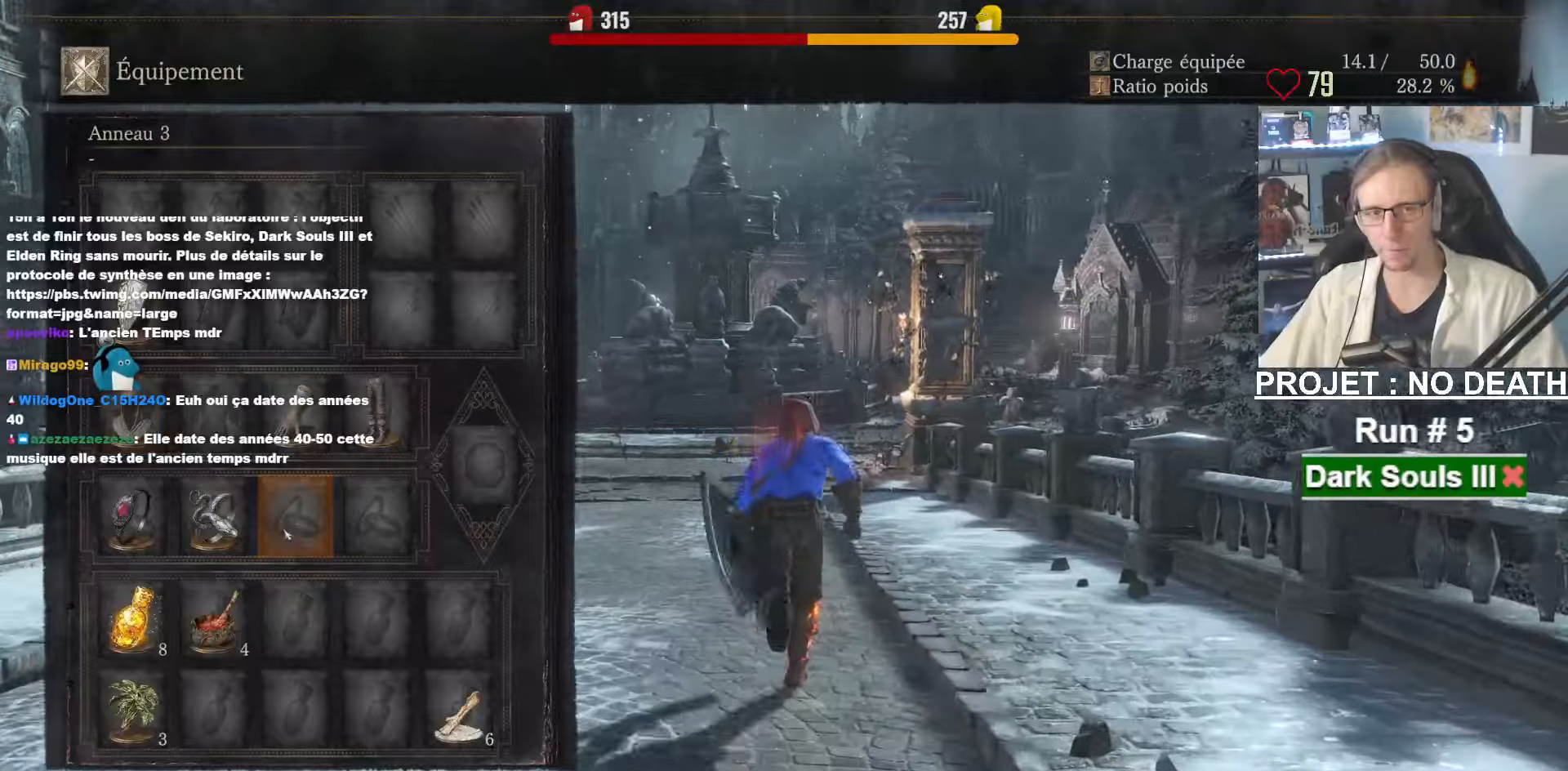
{"keys": ["space", "z"], "mouse": [], "events": []}
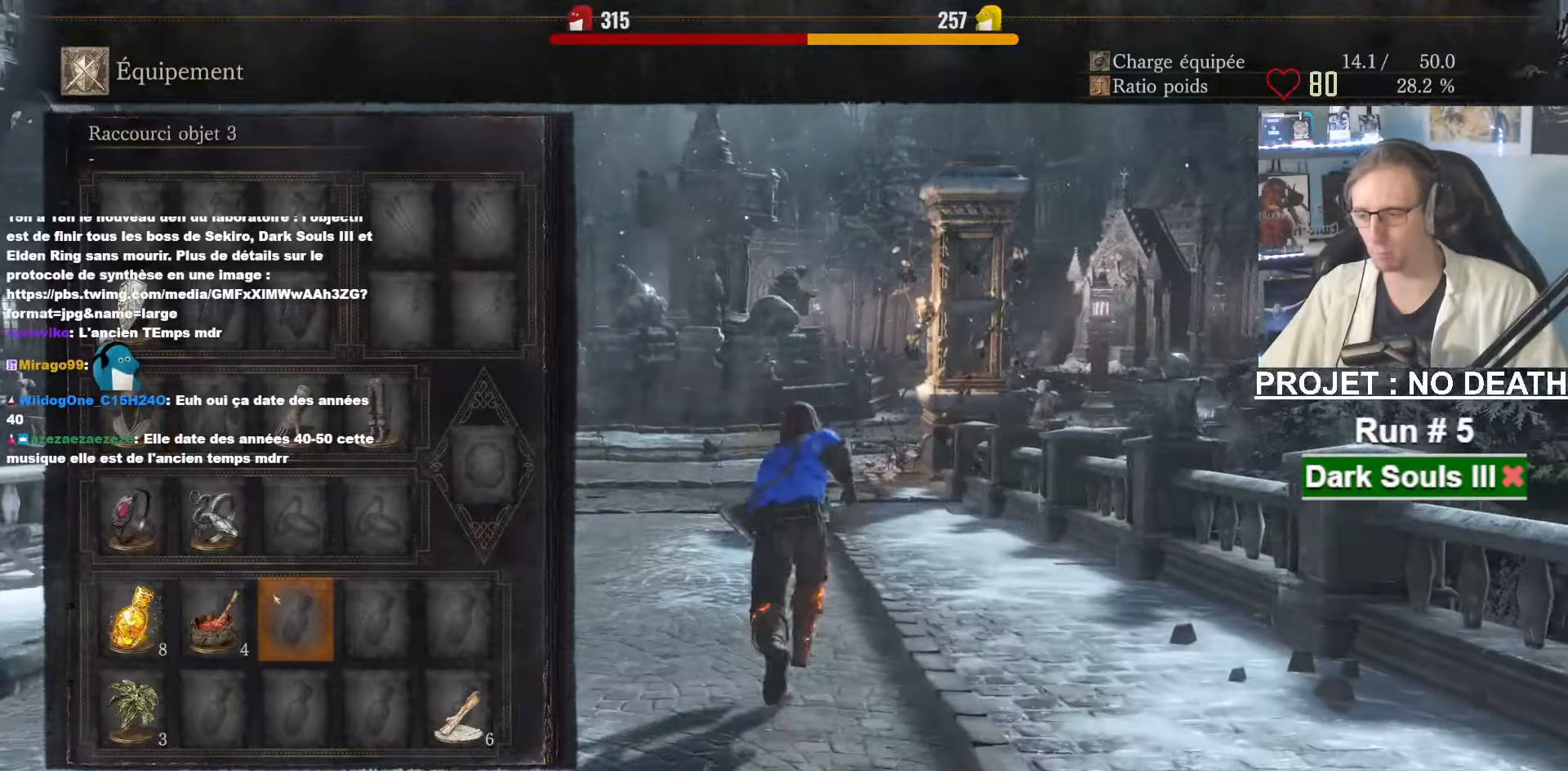
{"keys": ["space", "z"], "mouse": [], "events": []}
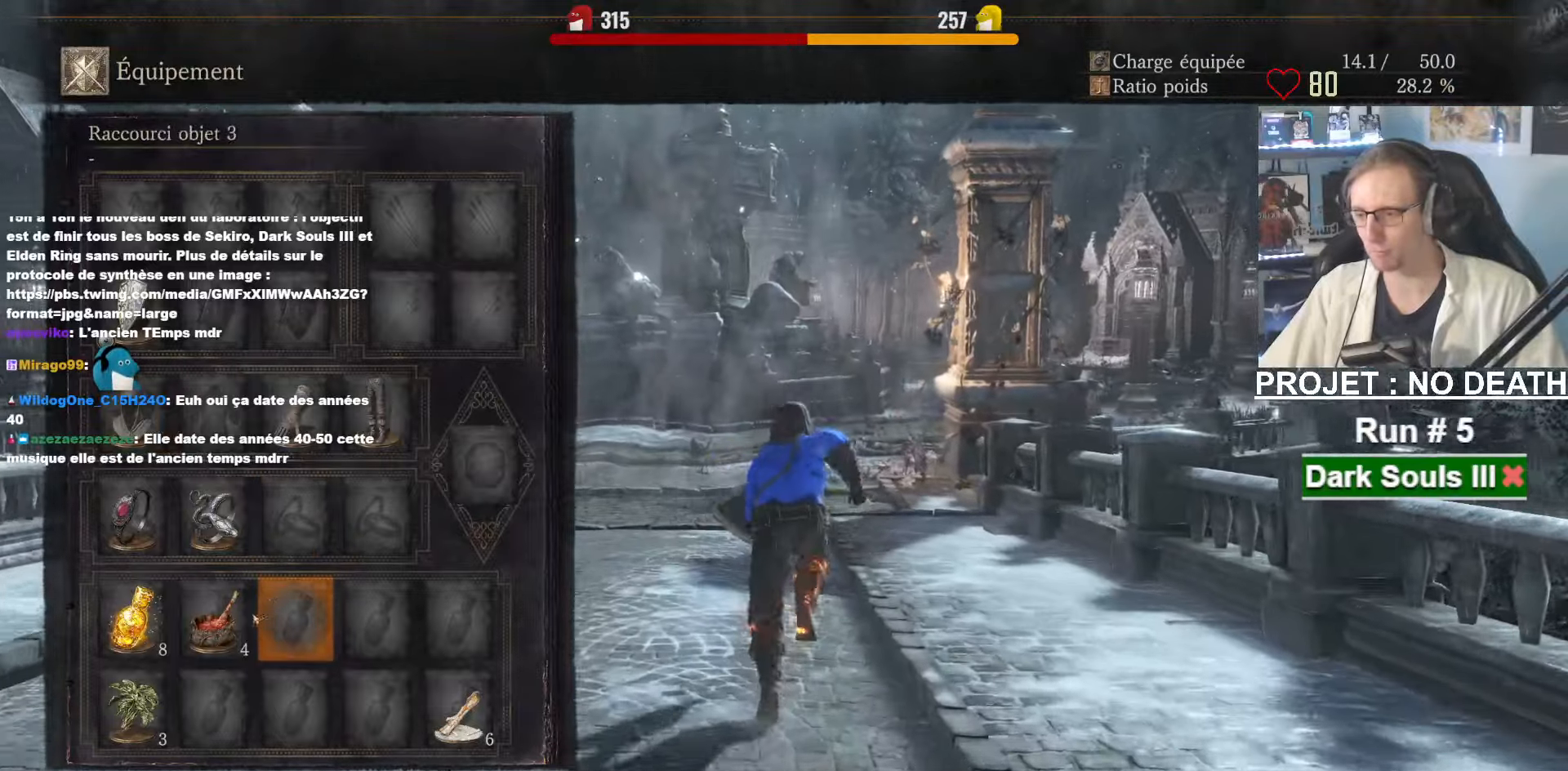
{"keys": ["space", "z"], "mouse": [], "events": []}
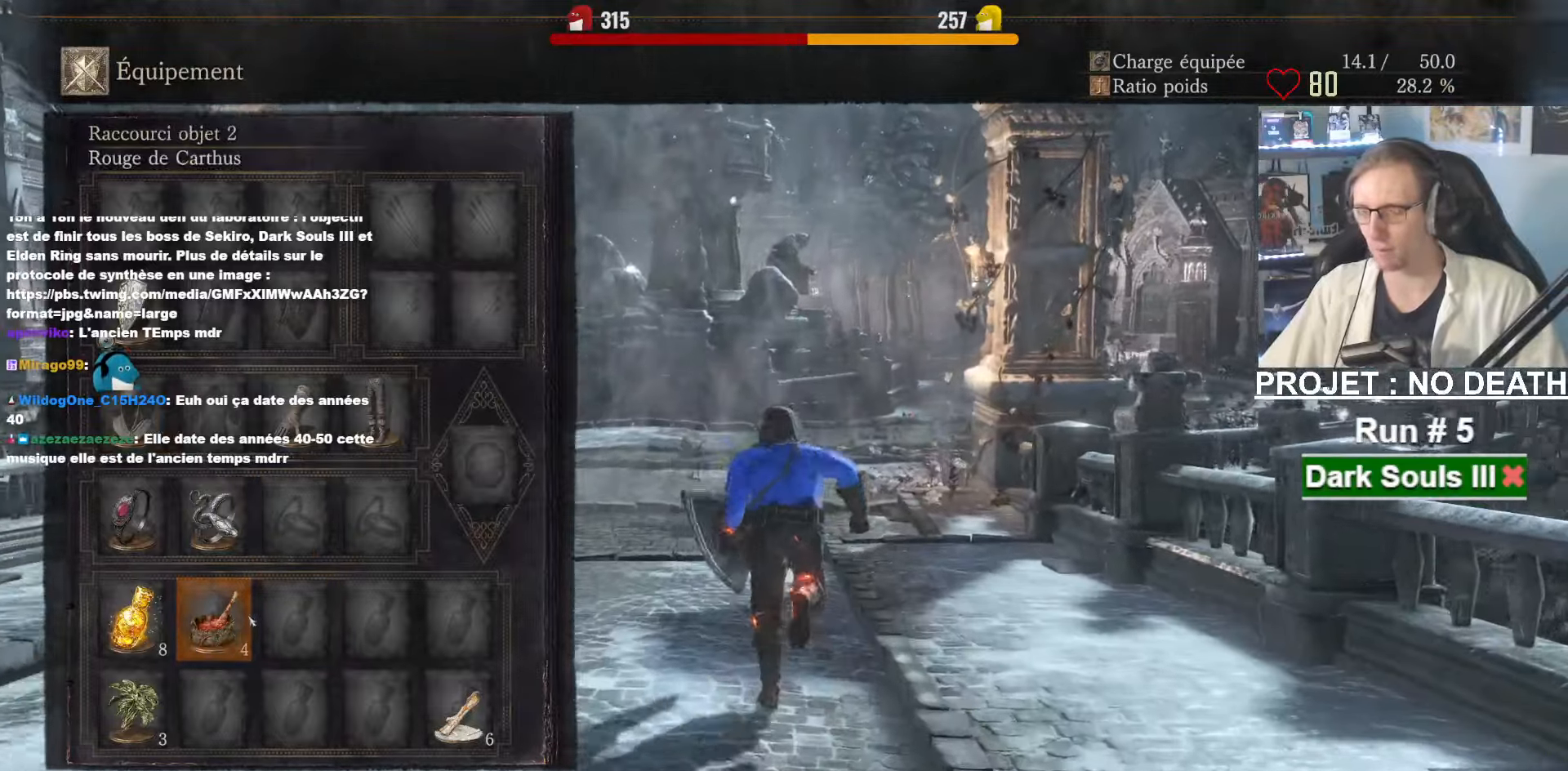
{"keys": ["space", "z"], "mouse": [], "events": [[16, "tab", "down"], [150, "tab", "up"]]}